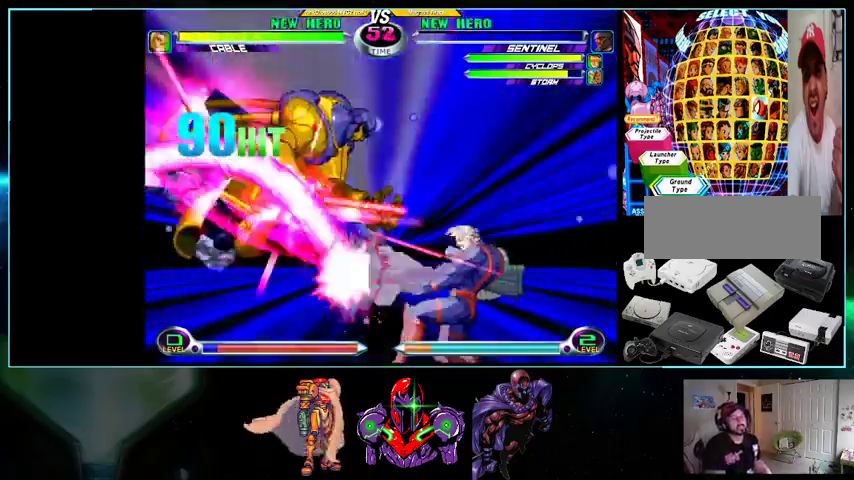
Gameplay with a controller (Nintendo layout); each line is a JSON object with the inputs held at the frame after it. "events" lists button and stick changes between this image and that frame as [ms after this image, input, new state], when the widget could be followed in between. Not read: L3 R3 X.
{"buttons": ["A", "Y"], "events": [[100, "Y", "up"], [133, "A", "up"], [200, "A", "down"], [300, "A", "up"], [400, "A", "down"], [400, "Y", "down"]]}
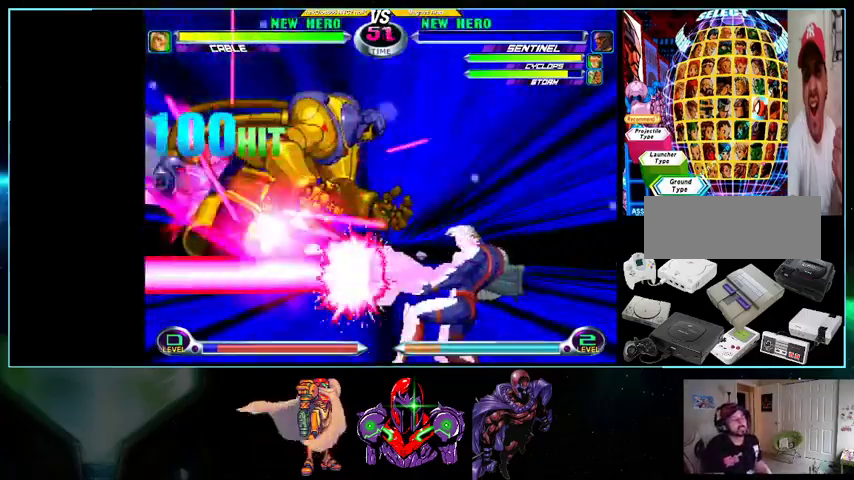
{"buttons": [], "events": [[33, "Y", "up"], [100, "Y", "down"], [267, "A", "up"], [267, "Y", "up"], [367, "Y", "down"], [433, "Y", "up"]]}
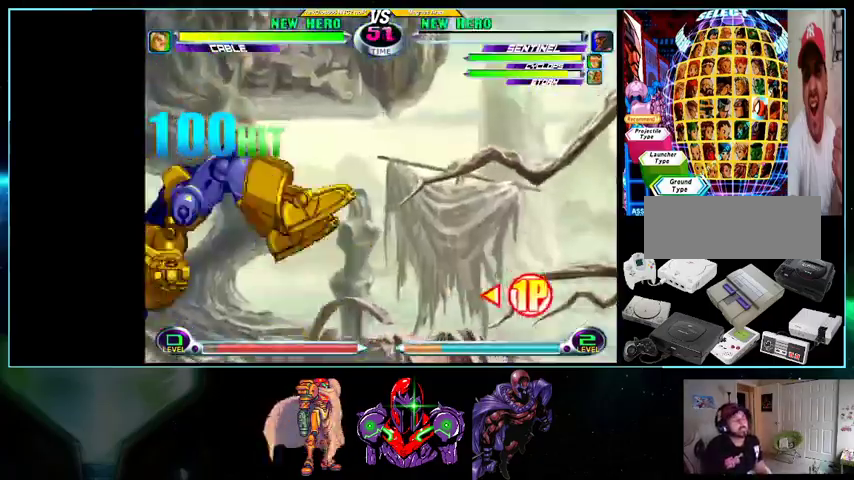
{"buttons": ["DPAD_RIGHT"], "events": [[100, "DPAD_RIGHT", "down"]]}
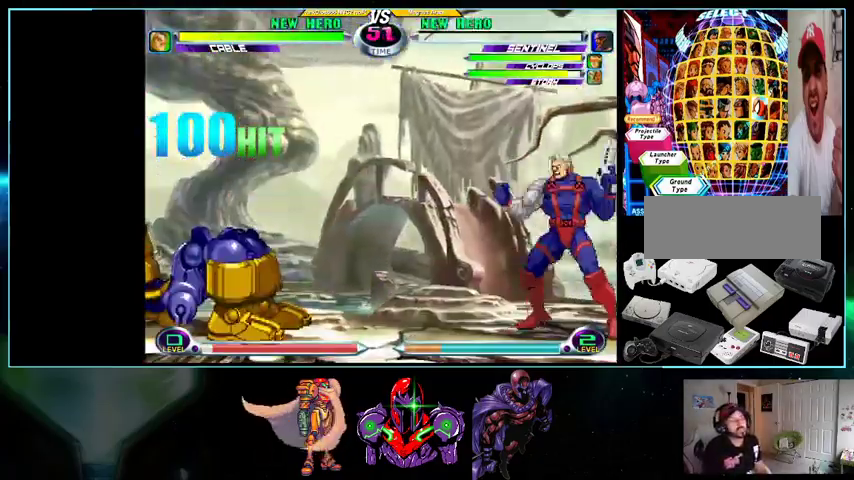
{"buttons": ["DPAD_LEFT"], "events": [[433, "DPAD_RIGHT", "up"], [500, "DPAD_LEFT", "down"]]}
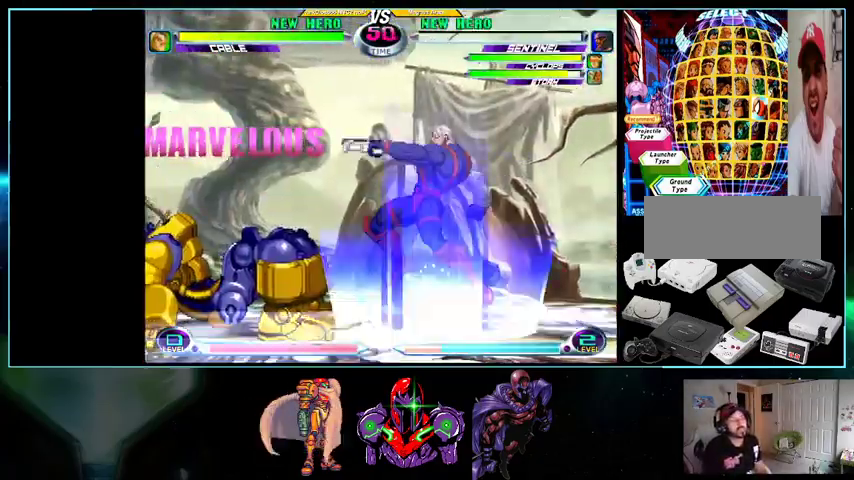
{"buttons": ["DPAD_LEFT"], "events": [[133, "DPAD_DOWN", "down"], [500, "DPAD_DOWN", "up"]]}
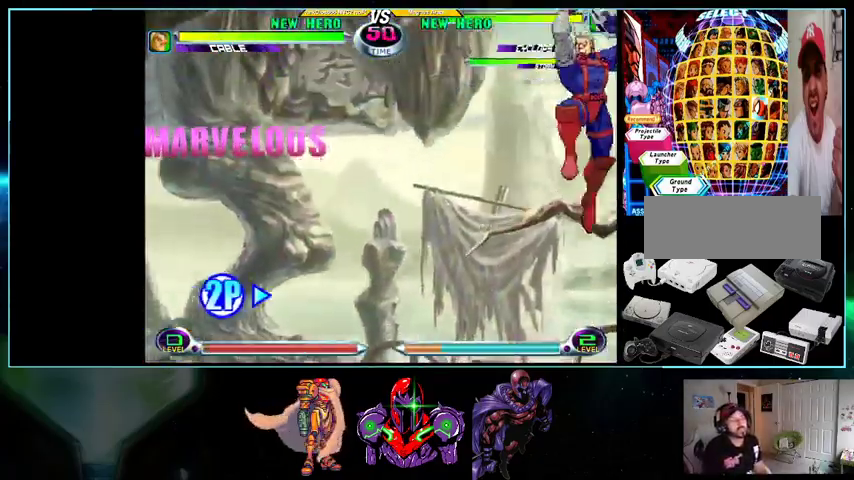
{"buttons": ["DPAD_LEFT"]}
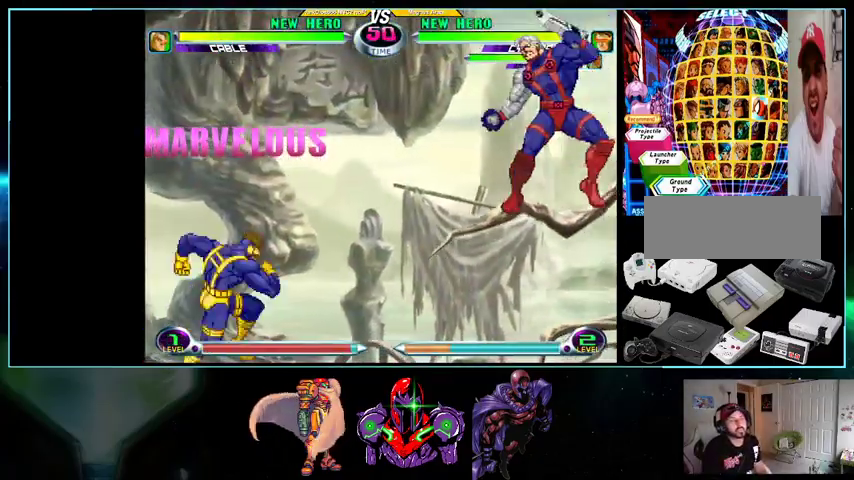
{"buttons": ["DPAD_LEFT"], "events": [[167, "B", "down"], [200, "B", "up"]]}
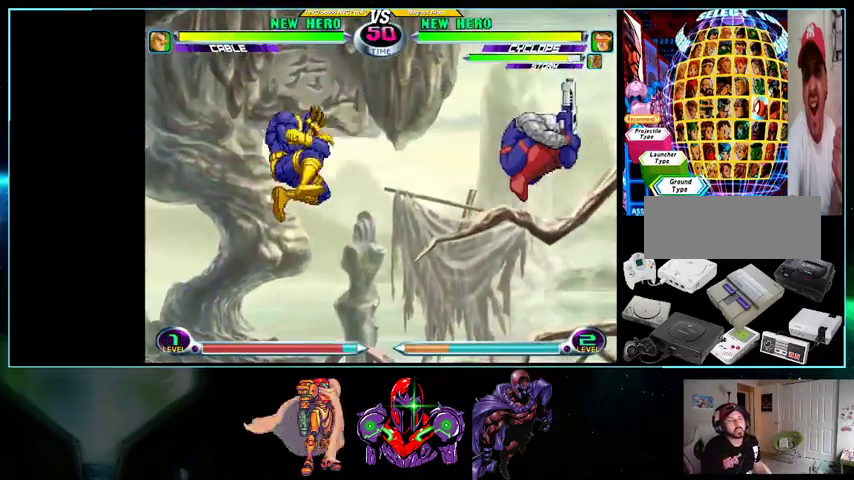
{"buttons": ["DPAD_UP", "DPAD_RIGHT"], "events": [[367, "DPAD_LEFT", "up"], [400, "DPAD_RIGHT", "down"], [400, "DPAD_UP", "down"]]}
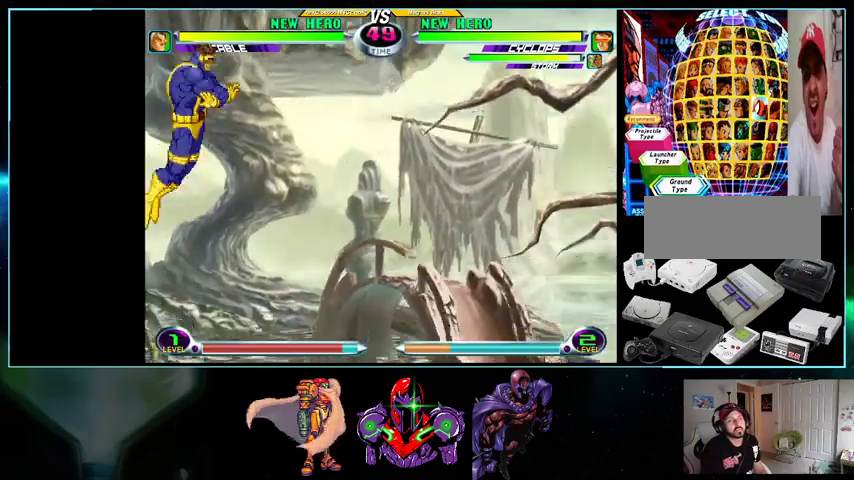
{"buttons": ["DPAD_LEFT"], "events": [[233, "DPAD_RIGHT", "up"], [233, "DPAD_UP", "up"], [267, "DPAD_LEFT", "down"]]}
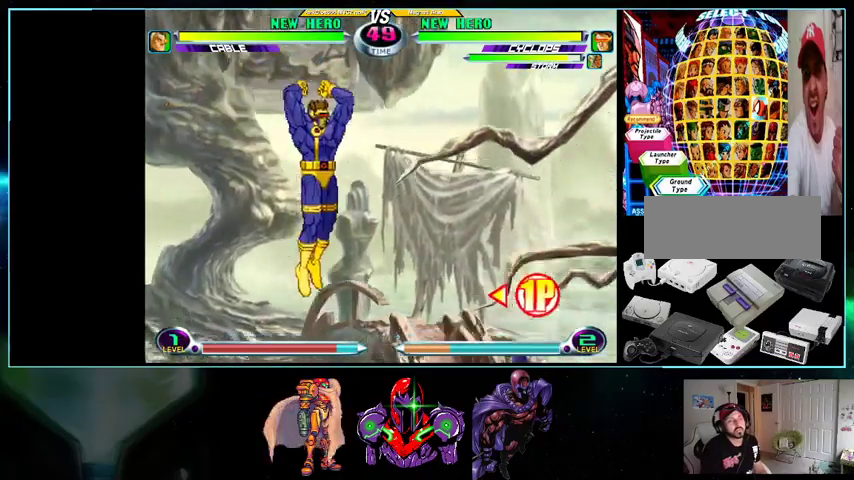
{"buttons": ["DPAD_RIGHT"], "events": [[100, "B", "down"], [300, "DPAD_LEFT", "up"], [333, "B", "up"], [367, "DPAD_RIGHT", "down"], [433, "DPAD_RIGHT", "up"], [500, "DPAD_RIGHT", "down"]]}
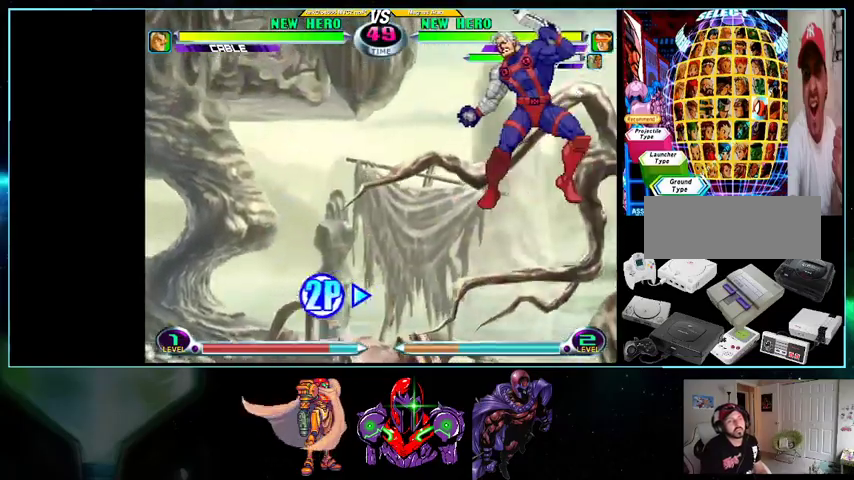
{"buttons": [], "events": [[200, "DPAD_DOWN", "down"], [200, "DPAD_RIGHT", "up"], [300, "DPAD_DOWN", "up"], [300, "DPAD_RIGHT", "down"], [300, "DPAD_UP", "down"], [500, "DPAD_RIGHT", "up"], [500, "DPAD_UP", "up"]]}
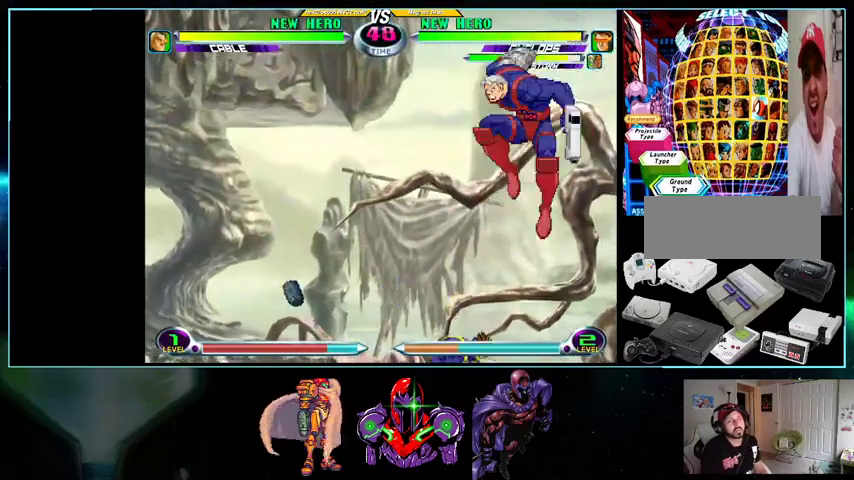
{"buttons": ["B"], "events": [[233, "B", "down"], [300, "B", "up"], [400, "B", "down"], [433, "B", "up"], [500, "B", "down"]]}
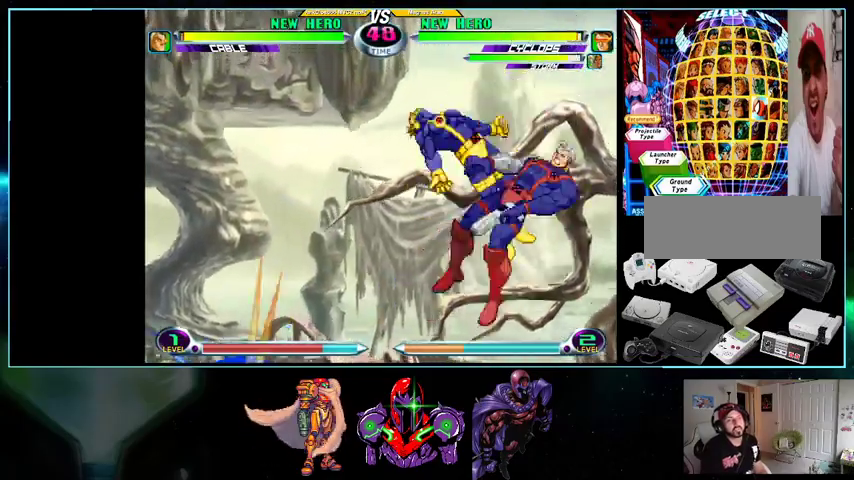
{"buttons": [], "events": [[100, "B", "up"], [133, "B", "down"], [300, "B", "up"], [400, "DPAD_RIGHT", "down"], [500, "DPAD_RIGHT", "up"]]}
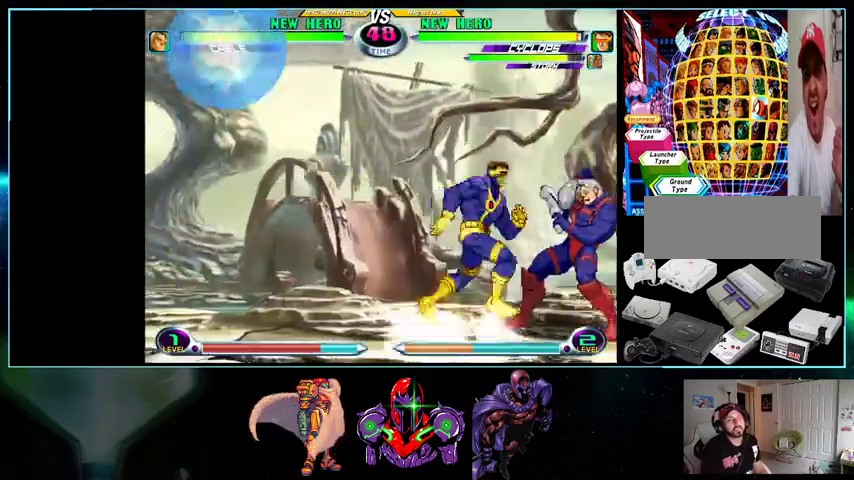
{"buttons": [], "events": [[33, "DPAD_RIGHT", "down"], [133, "DPAD_RIGHT", "up"], [400, "DPAD_DOWN", "down"], [400, "DPAD_LEFT", "down"], [433, "DPAD_DOWN", "up"], [500, "DPAD_LEFT", "up"]]}
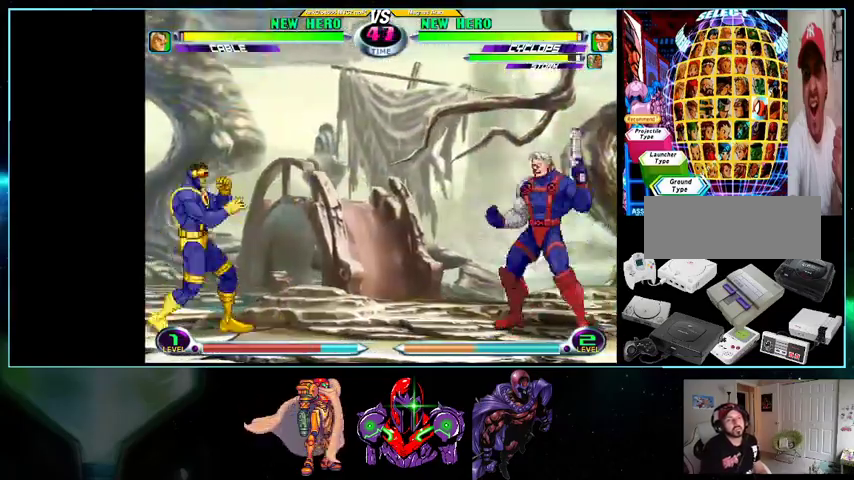
{"buttons": ["DPAD_LEFT"], "events": [[33, "DPAD_RIGHT", "down"], [100, "DPAD_UP", "down"], [267, "DPAD_RIGHT", "up"], [267, "DPAD_UP", "up"], [300, "DPAD_LEFT", "down"]]}
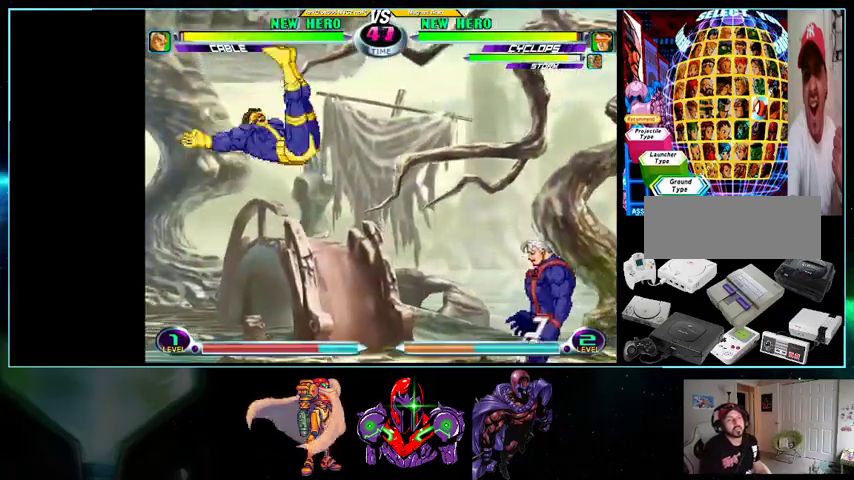
{"buttons": ["R1", "DPAD_UP", "DPAD_RIGHT"], "events": [[133, "B", "down"], [233, "DPAD_LEFT", "up"], [267, "B", "up"], [267, "DPAD_RIGHT", "down"], [333, "DPAD_RIGHT", "up"], [433, "DPAD_RIGHT", "down"], [433, "DPAD_UP", "down"], [500, "R1", "down"]]}
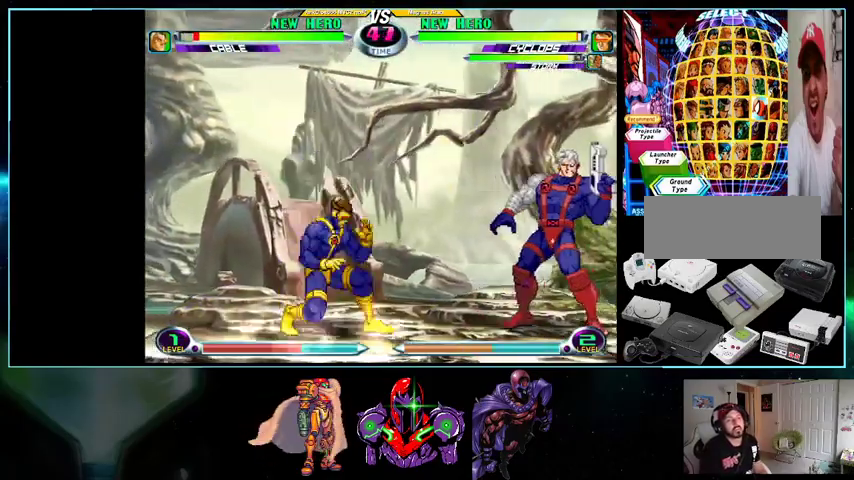
{"buttons": ["B", "DPAD_LEFT"], "events": [[100, "R1", "up"], [200, "DPAD_RIGHT", "up"], [200, "DPAD_UP", "up"], [233, "DPAD_LEFT", "down"], [267, "DPAD_DOWN", "down"], [400, "B", "down"], [400, "R1", "down"], [433, "R1", "up"], [500, "DPAD_DOWN", "up"]]}
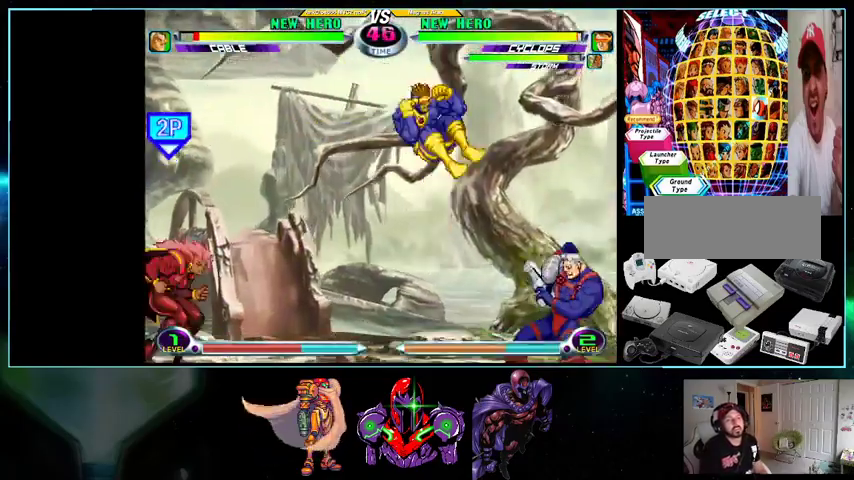
{"buttons": ["DPAD_RIGHT"], "events": [[33, "B", "up"], [33, "DPAD_LEFT", "up"], [300, "DPAD_RIGHT", "down"], [400, "DPAD_RIGHT", "up"], [433, "DPAD_RIGHT", "down"]]}
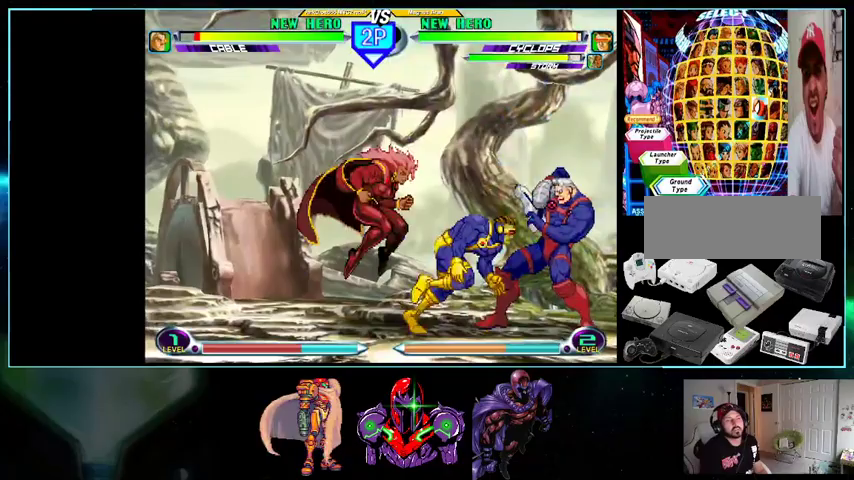
{"buttons": ["DPAD_UP", "DPAD_RIGHT"], "events": [[100, "A", "down"], [100, "DPAD_RIGHT", "up"], [233, "A", "up"], [400, "DPAD_RIGHT", "down"], [400, "DPAD_UP", "down"]]}
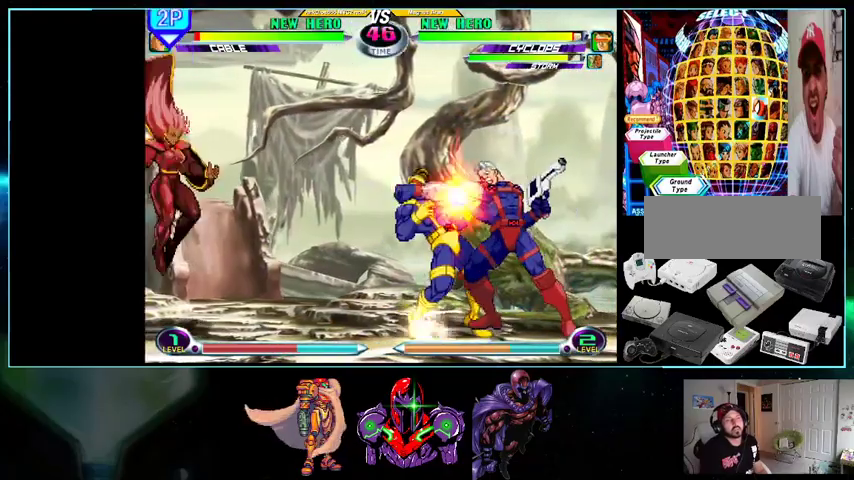
{"buttons": ["B", "R1", "DPAD_LEFT"], "events": [[33, "A", "down"], [133, "A", "up"], [200, "DPAD_RIGHT", "up"], [200, "DPAD_UP", "up"], [233, "DPAD_LEFT", "down"], [500, "B", "down"], [500, "R1", "down"]]}
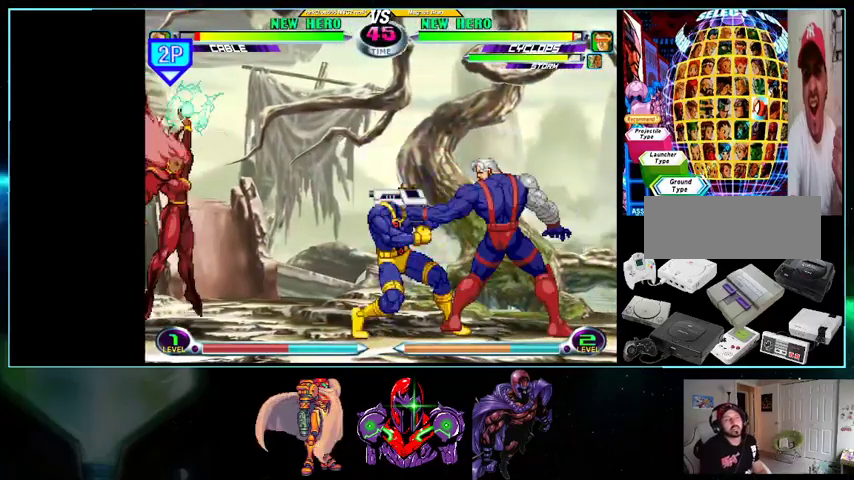
{"buttons": ["DPAD_DOWN", "DPAD_LEFT"], "events": [[33, "R1", "up"], [100, "B", "up"], [333, "DPAD_DOWN", "down"]]}
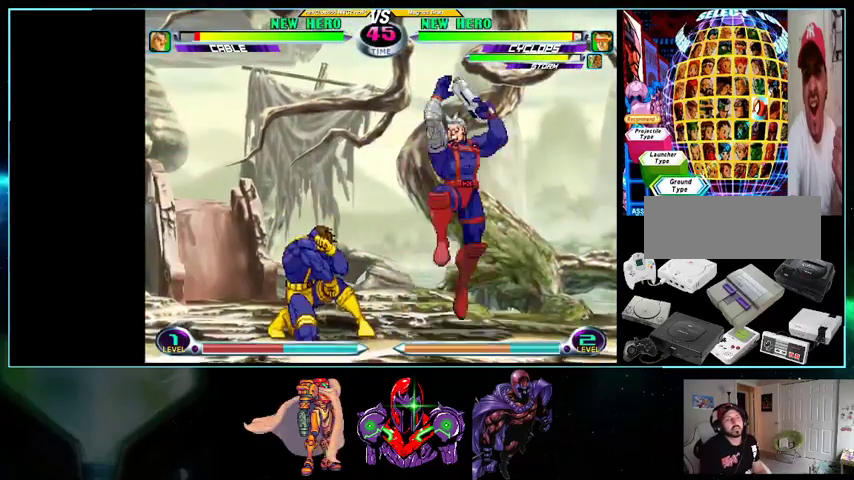
{"buttons": ["DPAD_RIGHT"], "events": [[33, "DPAD_DOWN", "up"], [100, "A", "down"], [100, "DPAD_LEFT", "up"], [200, "A", "up"], [333, "B", "down"], [333, "R1", "down"], [400, "R1", "up"], [433, "B", "up"], [500, "DPAD_RIGHT", "down"]]}
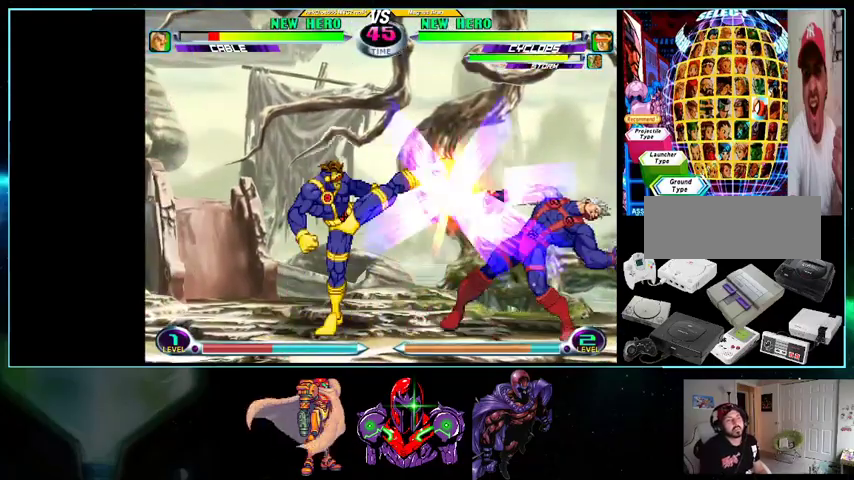
{"buttons": ["DPAD_LEFT"], "events": [[100, "DPAD_DOWN", "down"], [100, "DPAD_LEFT", "down"], [100, "DPAD_RIGHT", "up"], [133, "DPAD_DOWN", "up"], [200, "B", "down"], [233, "DPAD_LEFT", "up"], [267, "B", "up"], [400, "DPAD_LEFT", "down"]]}
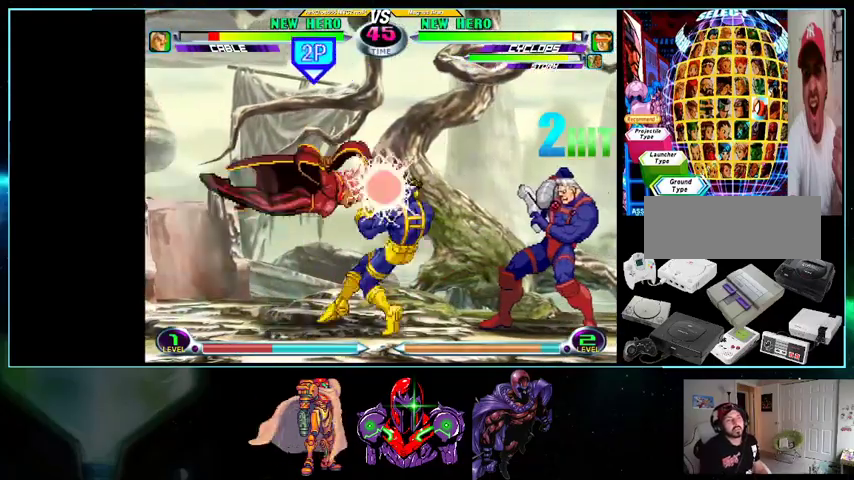
{"buttons": [], "events": [[100, "Y", "down"], [133, "Y", "up"], [500, "DPAD_LEFT", "up"]]}
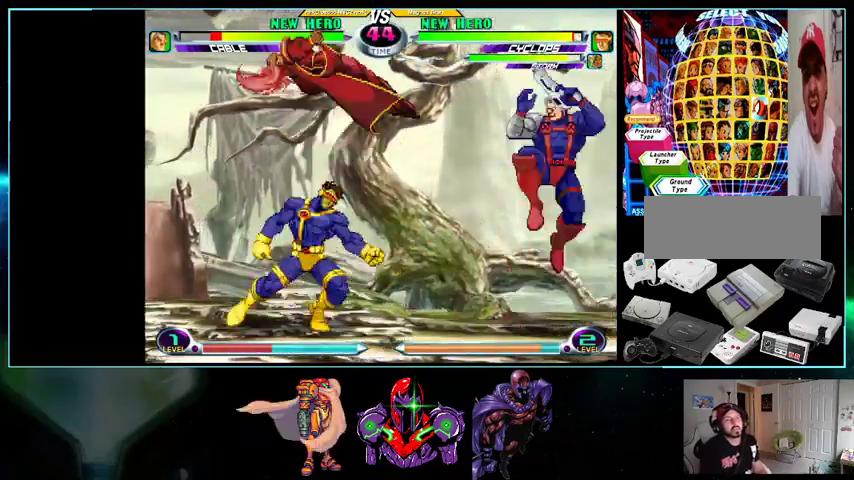
{"buttons": ["DPAD_LEFT"], "events": [[100, "DPAD_DOWN", "down"], [133, "DPAD_DOWN", "up"], [133, "DPAD_RIGHT", "down"], [200, "DPAD_UP", "down"], [300, "DPAD_RIGHT", "up"], [333, "DPAD_UP", "up"], [367, "DPAD_LEFT", "down"]]}
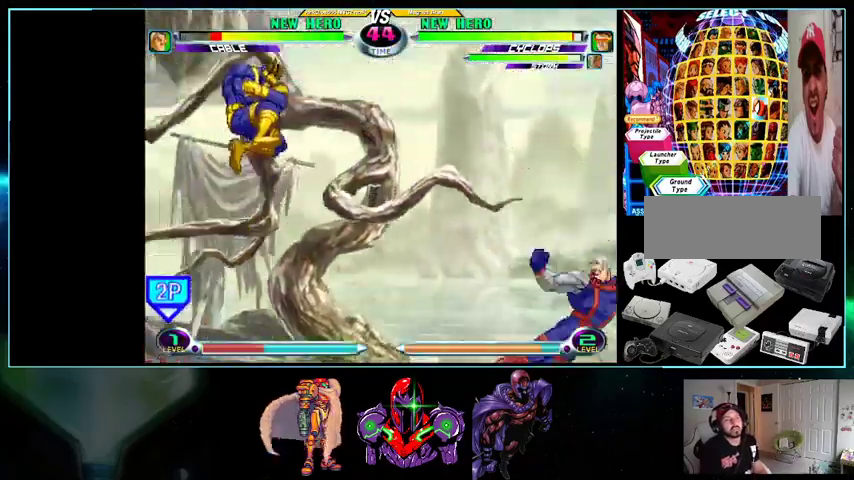
{"buttons": ["DPAD_LEFT"], "events": []}
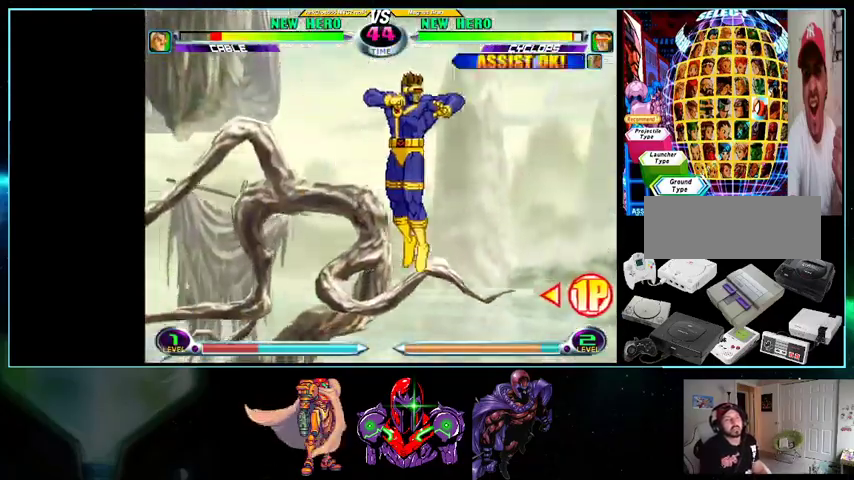
{"buttons": [], "events": [[333, "Y", "down"], [400, "Y", "up"], [500, "DPAD_LEFT", "up"]]}
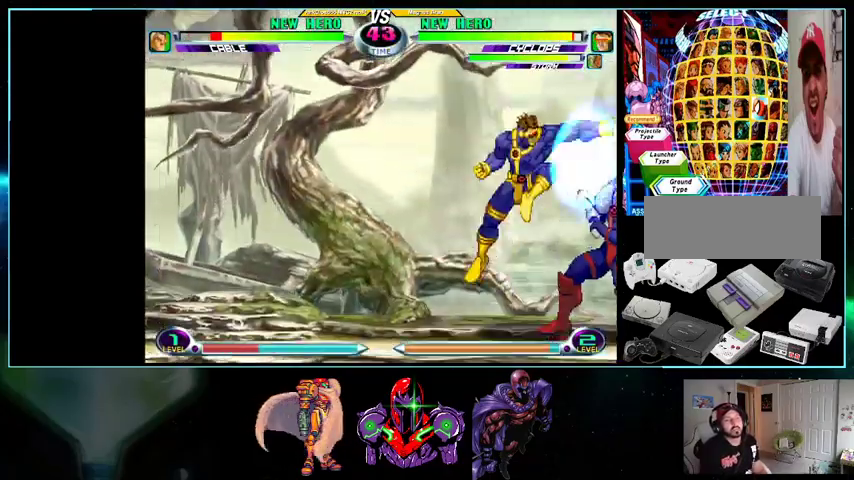
{"buttons": [], "events": [[133, "B", "down"], [133, "R1", "down"], [200, "DPAD_RIGHT", "down"], [200, "R1", "up"], [233, "B", "up"], [267, "DPAD_DOWN", "down"], [267, "DPAD_RIGHT", "up"], [300, "DPAD_LEFT", "down"], [333, "DPAD_DOWN", "up"], [500, "DPAD_LEFT", "up"]]}
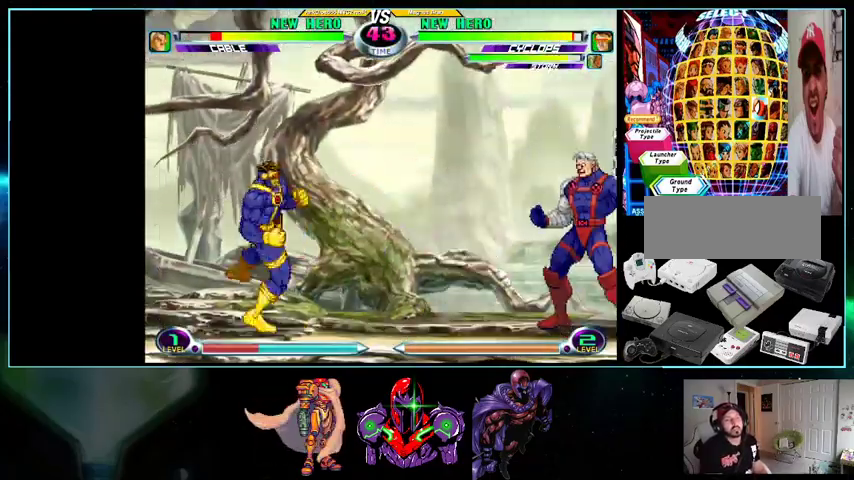
{"buttons": ["DPAD_LEFT"], "events": [[33, "DPAD_RIGHT", "down"], [100, "DPAD_RIGHT", "up"], [200, "DPAD_RIGHT", "down"], [233, "DPAD_UP", "down"], [367, "DPAD_RIGHT", "up"], [400, "DPAD_LEFT", "down"], [400, "DPAD_UP", "up"]]}
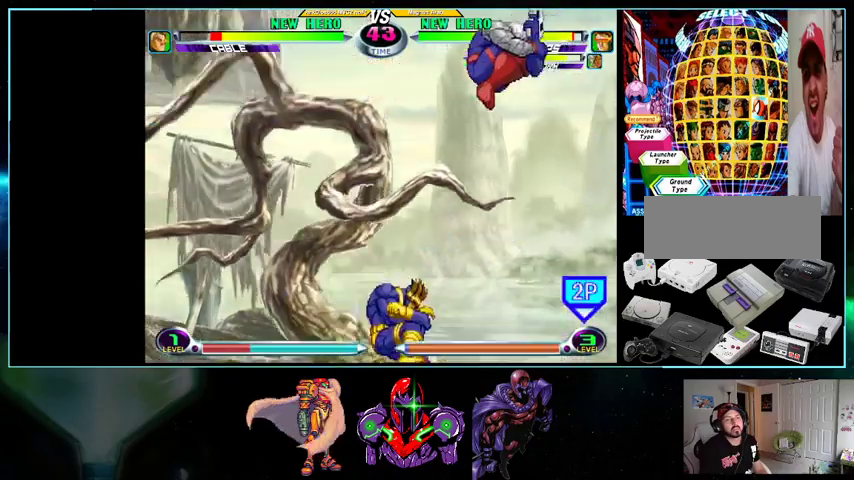
{"buttons": ["DPAD_UP", "DPAD_LEFT"], "events": [[367, "DPAD_DOWN", "down"], [367, "DPAD_LEFT", "up"], [400, "DPAD_DOWN", "up"], [400, "DPAD_LEFT", "down"], [467, "DPAD_UP", "down"]]}
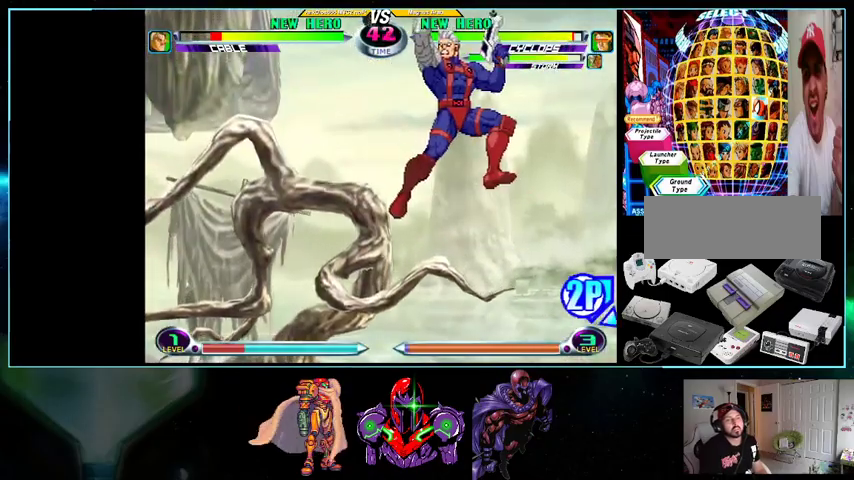
{"buttons": [], "events": [[200, "A", "down"], [200, "DPAD_LEFT", "up"], [200, "DPAD_UP", "up"], [233, "A", "up"]]}